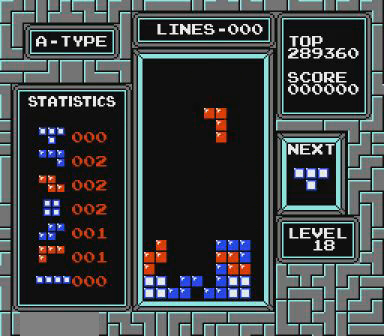
Gameplay with a controller (Nintendo layout); each line is a JSON object with the inputs held at the frame after it. "events" lists button and stick changes between this image and that frame as [ms after this image, input, new state], when the widget could be followed in between. Not read: L3 R3.
{"buttons": [], "events": [[100, "B", "up"], [500, "DPAD_RIGHT", "up"]]}
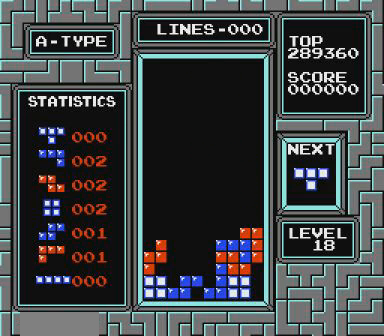
{"buttons": ["START"], "events": [[167, "DPAD_LEFT", "down"], [467, "DPAD_LEFT", "up"], [467, "START", "down"]]}
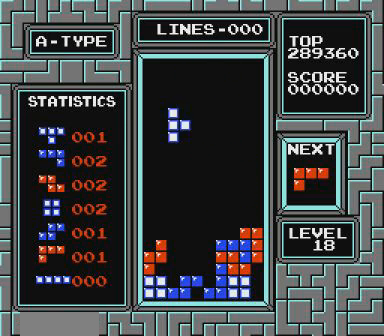
{"buttons": [], "events": [[67, "START", "up"]]}
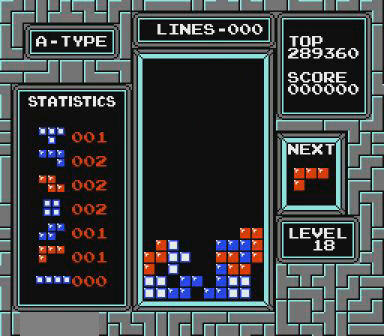
{"buttons": [], "events": [[67, "B", "down"], [200, "B", "up"]]}
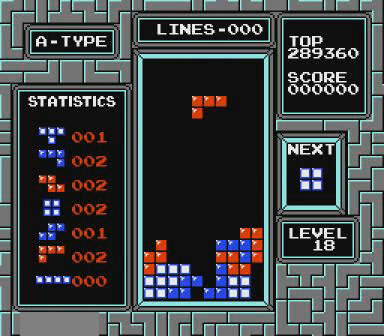
{"buttons": [], "events": [[100, "B", "down"], [167, "B", "up"]]}
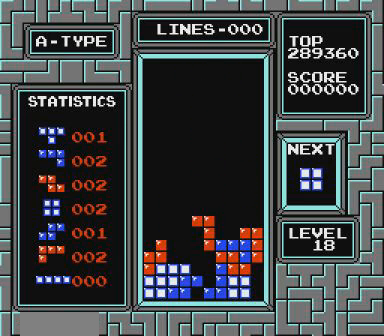
{"buttons": ["DPAD_LEFT"], "events": [[467, "DPAD_LEFT", "down"]]}
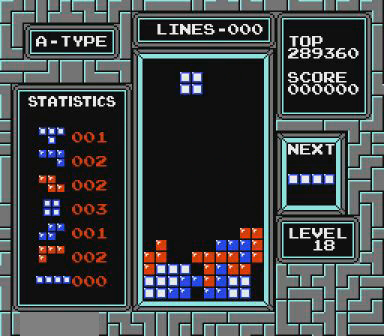
{"buttons": [], "events": [[67, "DPAD_LEFT", "up"], [167, "DPAD_LEFT", "down"], [267, "DPAD_LEFT", "up"]]}
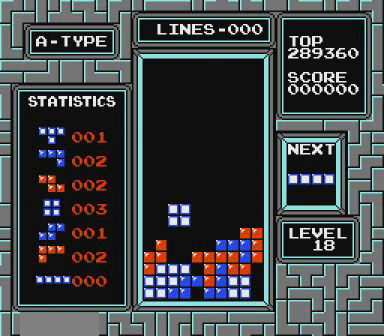
{"buttons": ["DPAD_LEFT"], "events": [[267, "DPAD_LEFT", "down"]]}
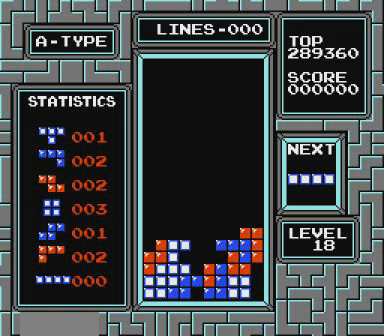
{"buttons": ["DPAD_LEFT"], "events": []}
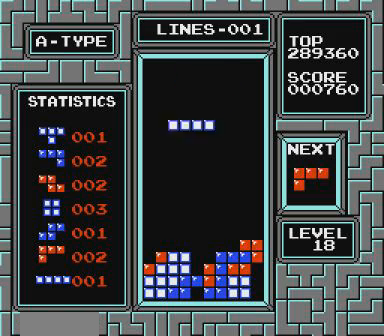
{"buttons": ["DPAD_LEFT"], "events": [[167, "START", "down"], [267, "START", "up"]]}
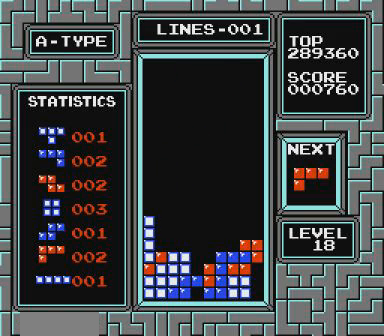
{"buttons": [], "events": [[100, "DPAD_LEFT", "up"], [367, "DPAD_LEFT", "down"], [467, "DPAD_LEFT", "up"]]}
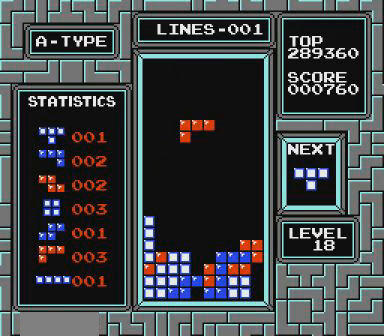
{"buttons": ["DPAD_LEFT"], "events": [[67, "DPAD_LEFT", "down"], [67, "START", "down"], [167, "DPAD_LEFT", "up"], [200, "START", "up"], [267, "DPAD_LEFT", "down"], [367, "DPAD_LEFT", "up"], [467, "DPAD_LEFT", "down"]]}
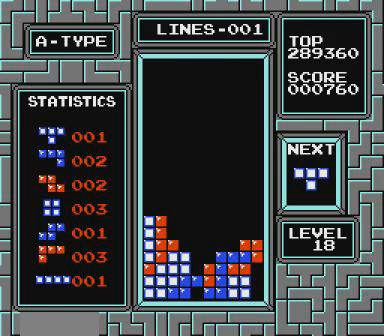
{"buttons": ["START"], "events": [[67, "DPAD_LEFT", "up"], [500, "START", "down"]]}
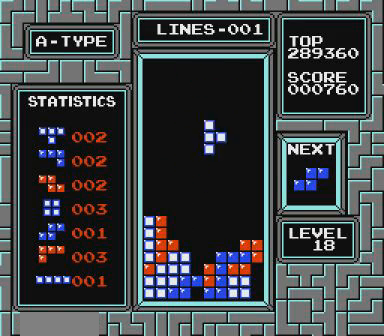
{"buttons": [], "events": [[67, "DPAD_LEFT", "down"], [67, "START", "up"], [200, "DPAD_LEFT", "up"]]}
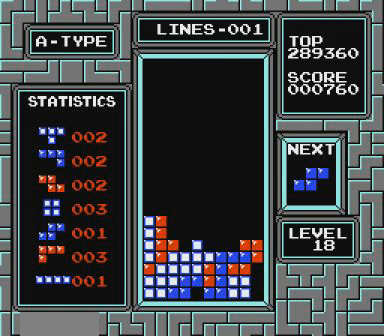
{"buttons": [], "events": []}
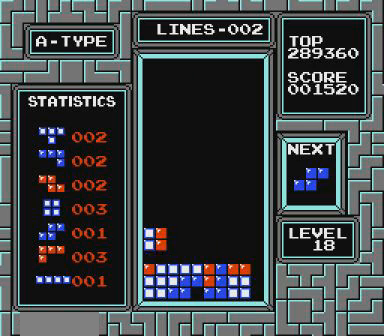
{"buttons": ["DPAD_RIGHT"], "events": [[467, "DPAD_RIGHT", "down"]]}
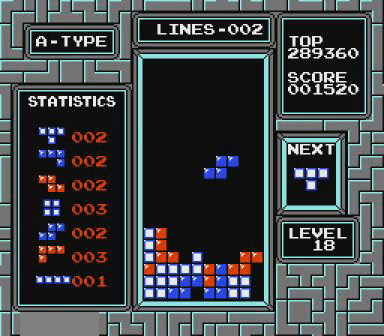
{"buttons": [], "events": [[67, "DPAD_RIGHT", "up"], [167, "DPAD_RIGHT", "down"], [267, "DPAD_RIGHT", "up"]]}
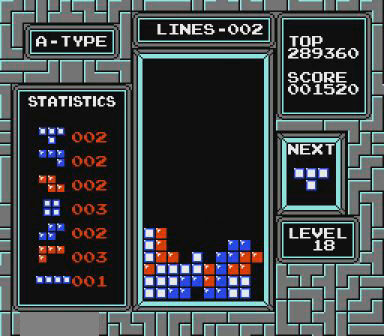
{"buttons": [], "events": [[200, "START", "down"], [367, "START", "up"]]}
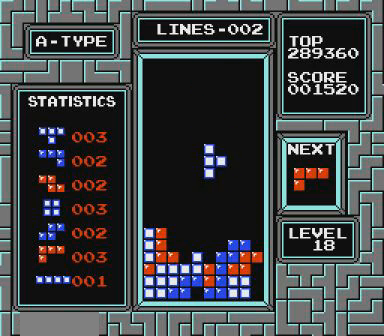
{"buttons": [], "events": []}
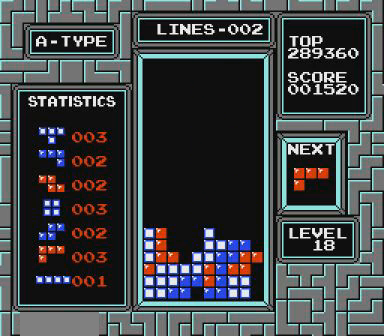
{"buttons": [], "events": [[67, "DPAD_LEFT", "down"], [167, "DPAD_LEFT", "up"], [200, "DPAD_LEFT", "down"], [267, "B", "down"], [267, "DPAD_LEFT", "up"], [367, "B", "up"], [367, "DPAD_LEFT", "down"], [400, "DPAD_LEFT", "up"]]}
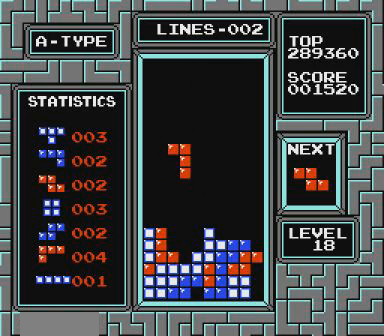
{"buttons": [], "events": [[67, "DPAD_LEFT", "down"], [100, "DPAD_LEFT", "up"]]}
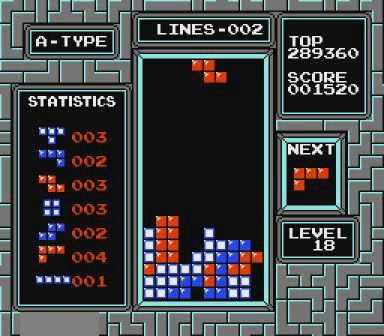
{"buttons": [], "events": [[67, "DPAD_LEFT", "down"], [167, "B", "down"], [167, "DPAD_LEFT", "up"], [200, "B", "up"], [267, "DPAD_LEFT", "down"], [367, "DPAD_LEFT", "up"]]}
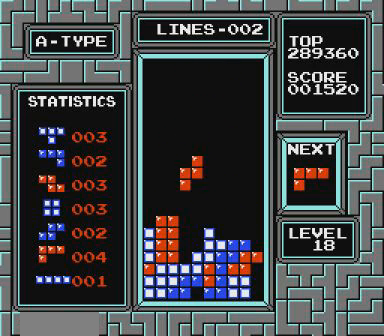
{"buttons": [], "events": [[467, "DPAD_LEFT", "down"], [500, "DPAD_LEFT", "up"]]}
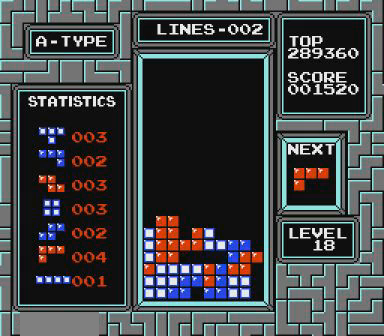
{"buttons": ["DPAD_LEFT"], "events": [[167, "DPAD_LEFT", "down"], [267, "DPAD_LEFT", "up"], [467, "DPAD_LEFT", "down"]]}
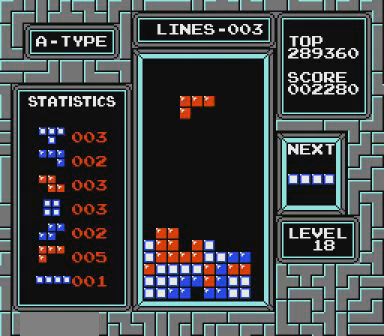
{"buttons": [], "events": [[67, "DPAD_LEFT", "up"]]}
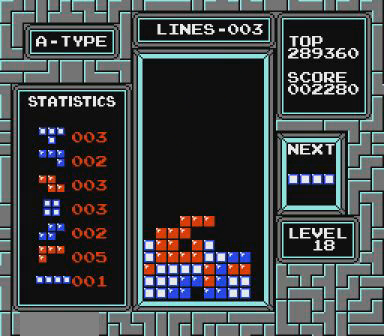
{"buttons": ["DPAD_RIGHT"], "events": [[200, "DPAD_RIGHT", "down"], [367, "B", "down"], [467, "B", "up"]]}
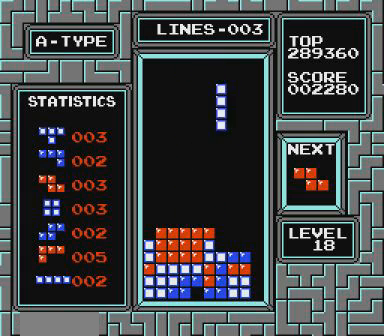
{"buttons": [], "events": [[367, "DPAD_RIGHT", "up"]]}
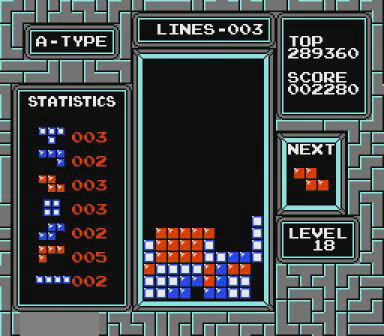
{"buttons": ["DPAD_LEFT"], "events": [[200, "DPAD_LEFT", "down"]]}
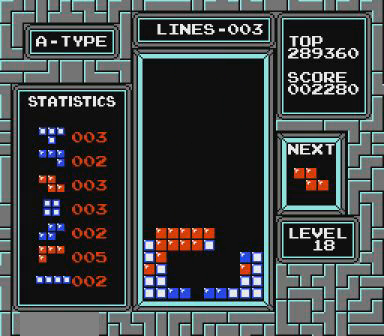
{"buttons": ["DPAD_LEFT"], "events": [[300, "B", "down"], [467, "B", "up"]]}
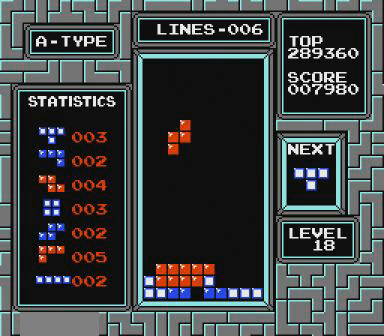
{"buttons": [], "events": [[467, "DPAD_LEFT", "up"]]}
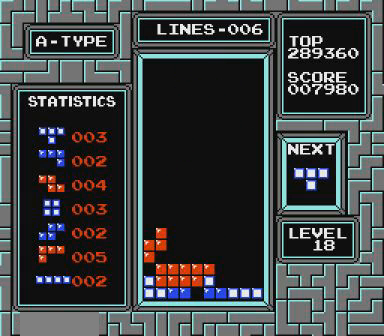
{"buttons": ["DPAD_RIGHT"], "events": [[267, "DPAD_RIGHT", "down"]]}